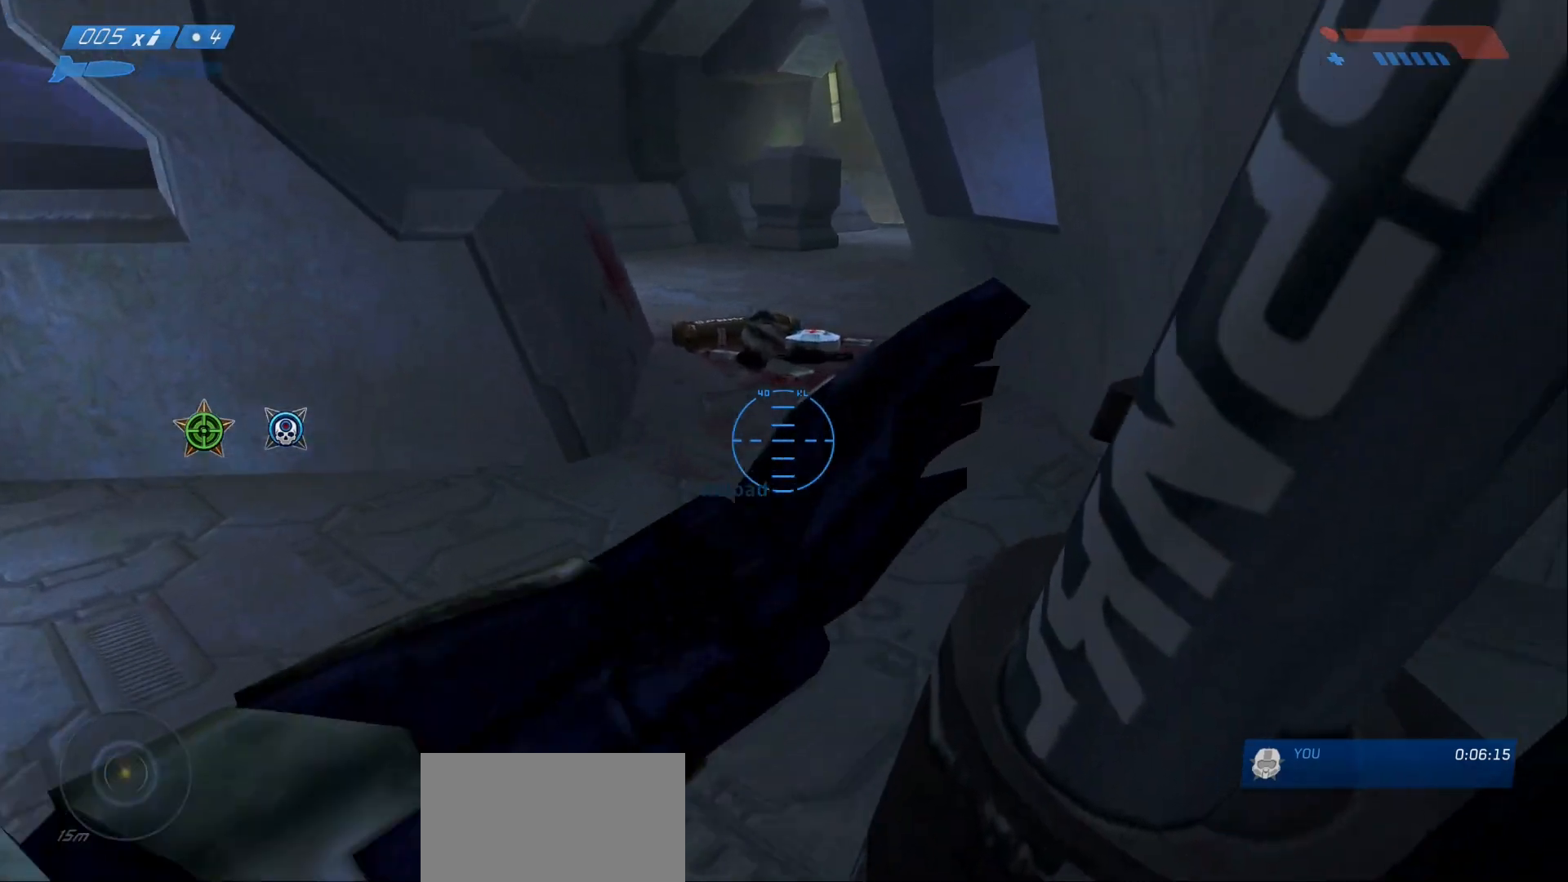
Gameplay with keyboard and mouse; each line is a JSON object with the keys and mouse buttons held at the frame after it. "events" lists presses ("down") and releases ("up") of "1", "2", "a", "alt", "c", "caps_lock", "ctrl", "d", "e", "escape", "f", "g", "q", "r", "s", "shift", "space", "tab", "v", "w", "x", "z", "mouse_left", "mouse_right", "mouse_mb4" and "mouse_mb5" between this image and that frame as [ms after this image, input, new state], when the widget could be followed in between. "mouse_left", "mouse_right", "mouse_mb4", "mouse_mb5" = the "left", "right", "mb4", "mb5" buttons of the "mouse" list. No other keys are recorded. Not read: mouse_move.
{"keys": ["w"], "mouse": [], "events": []}
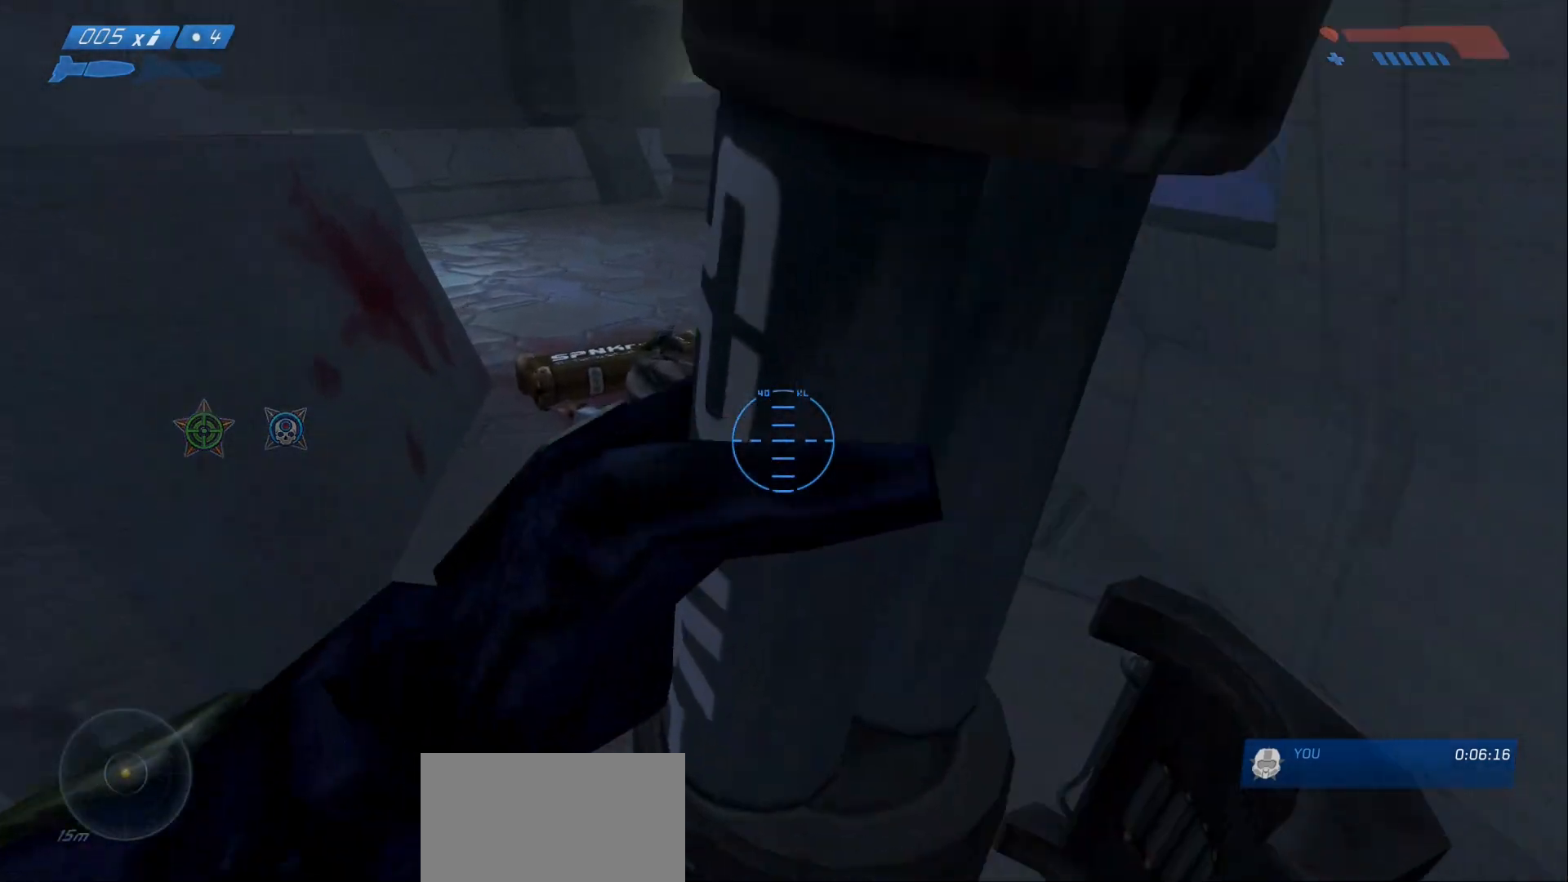
{"keys": ["w"], "mouse": [], "events": []}
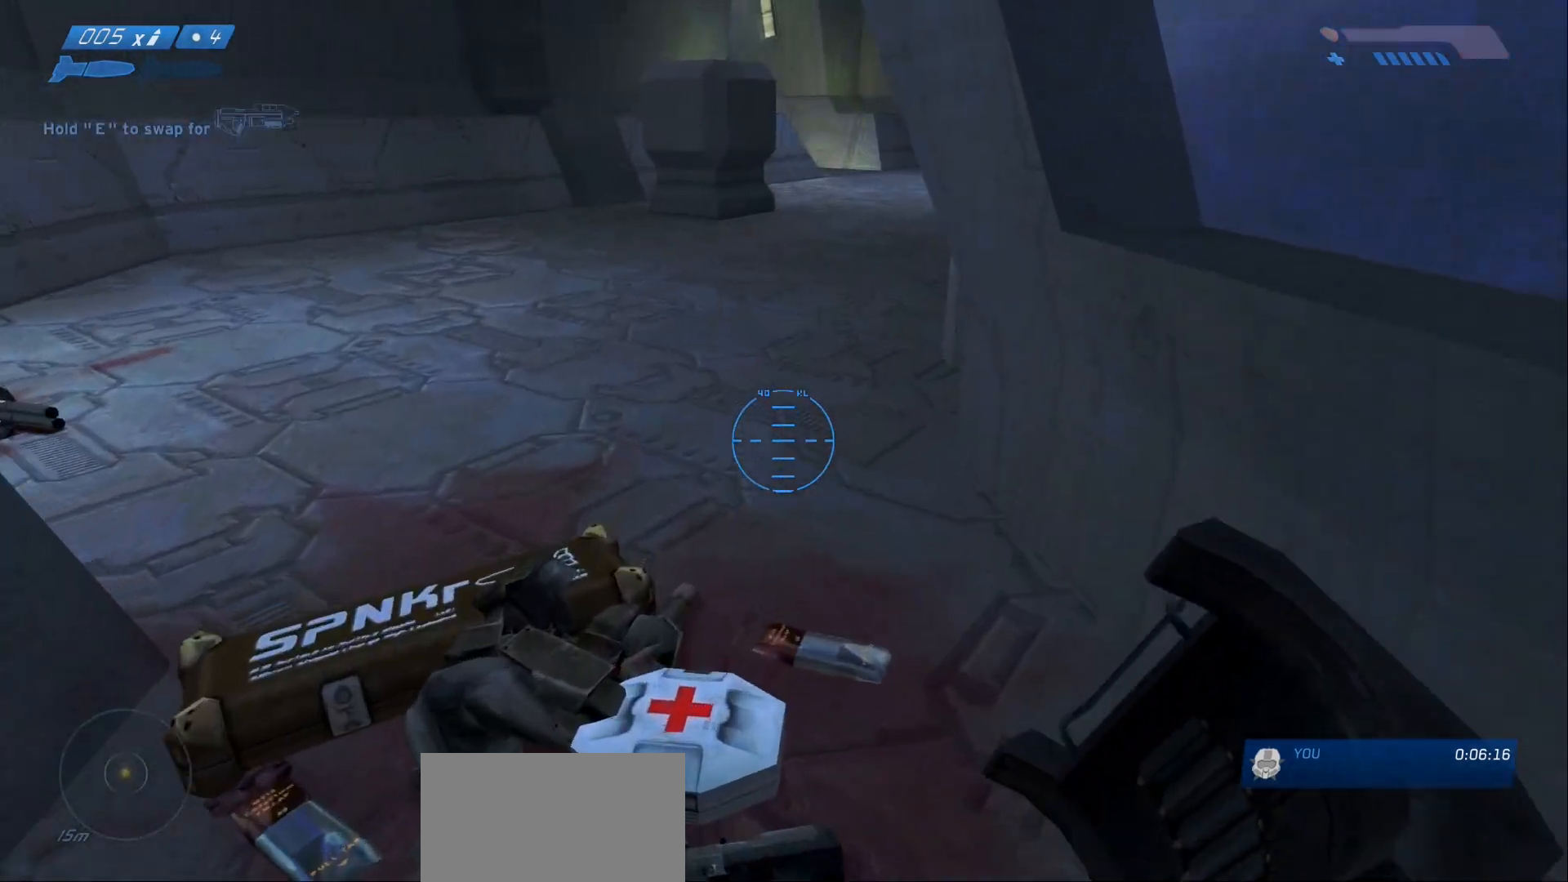
{"keys": ["w"], "mouse": [], "events": []}
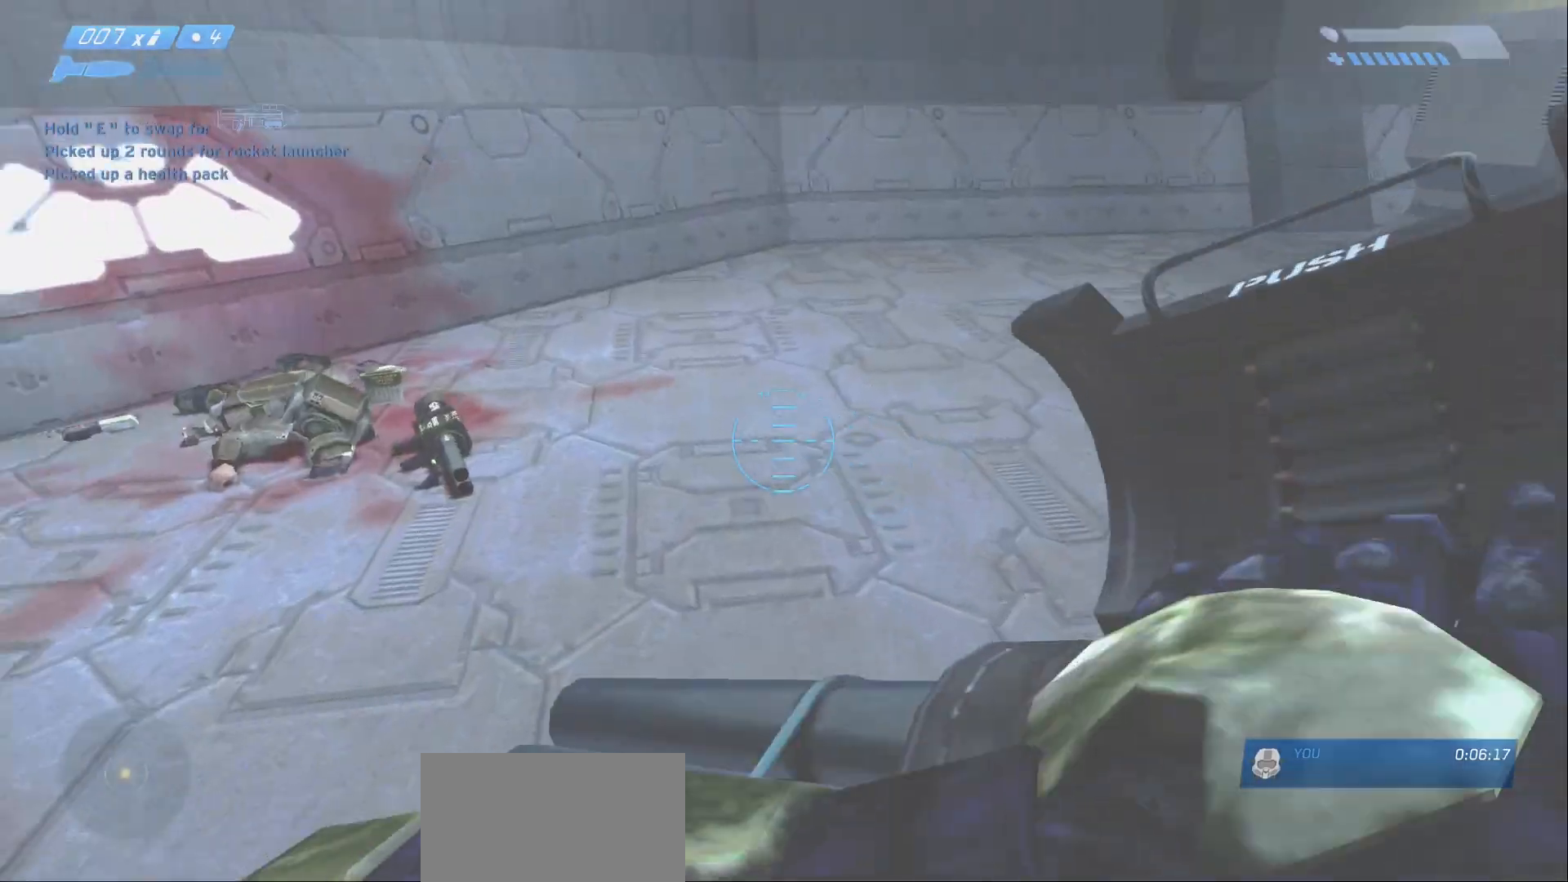
{"keys": ["a", "w"], "mouse": [], "events": [[233, "a", "down"]]}
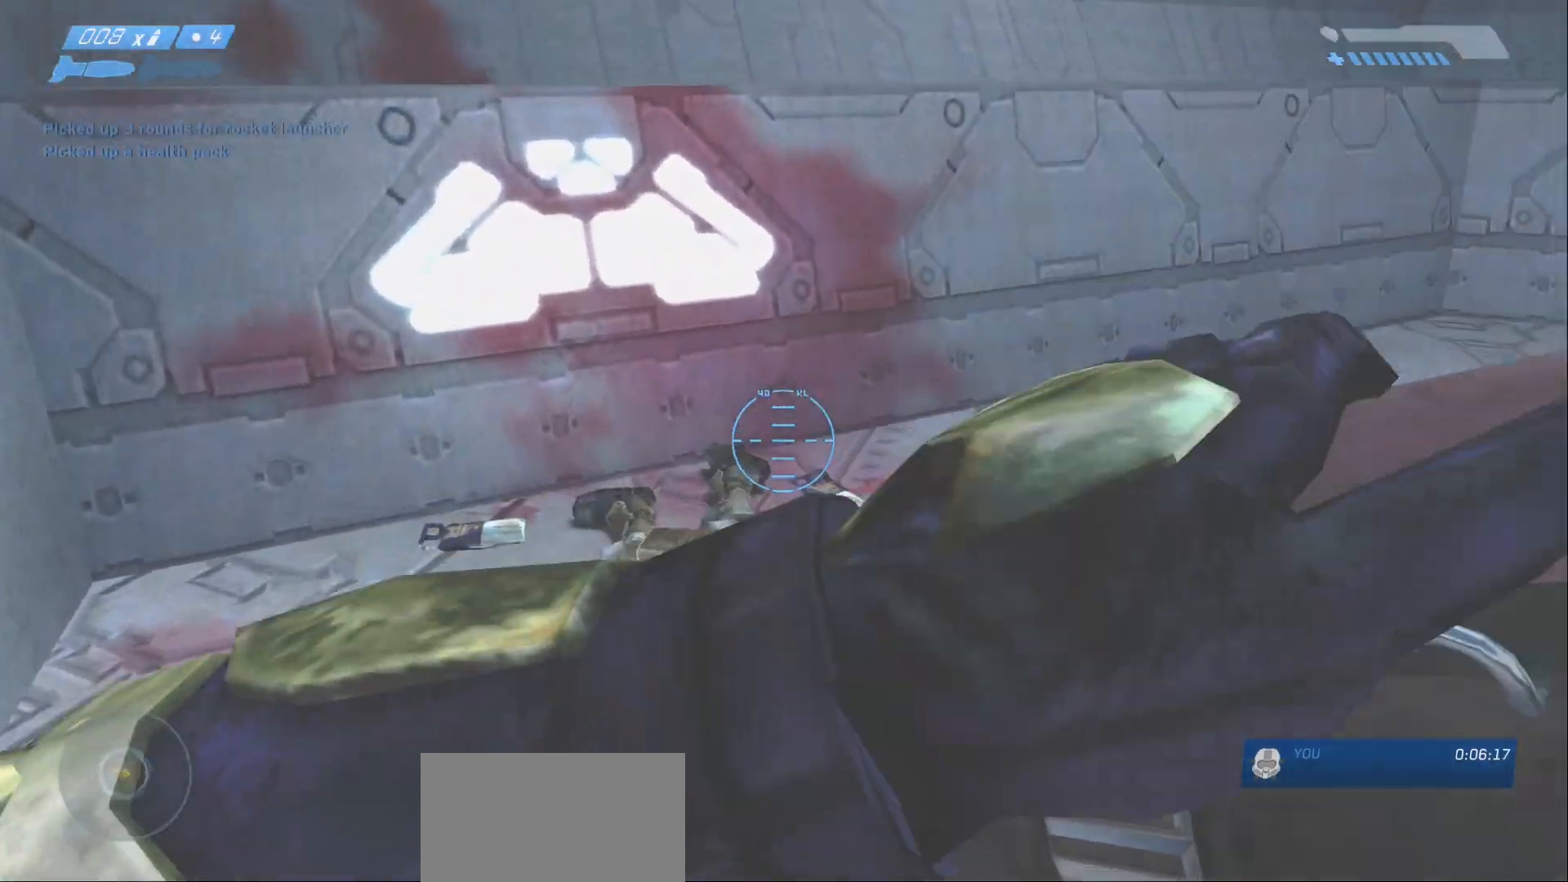
{"keys": ["w"], "mouse": [], "events": [[150, "w", "up"], [400, "w", "down"], [433, "a", "up"]]}
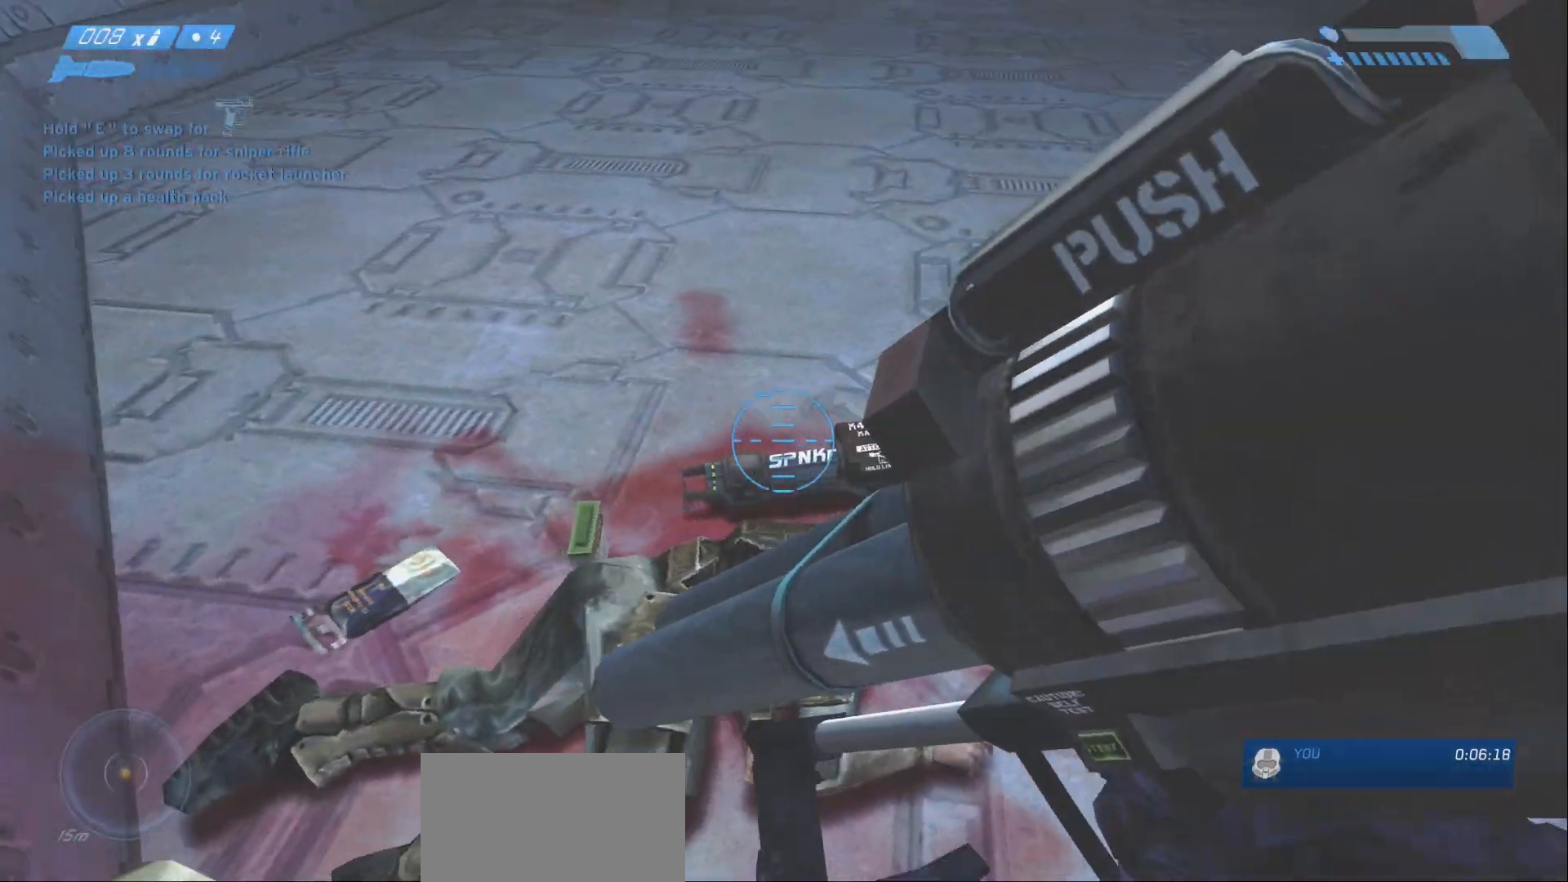
{"keys": ["w"], "mouse": [], "events": []}
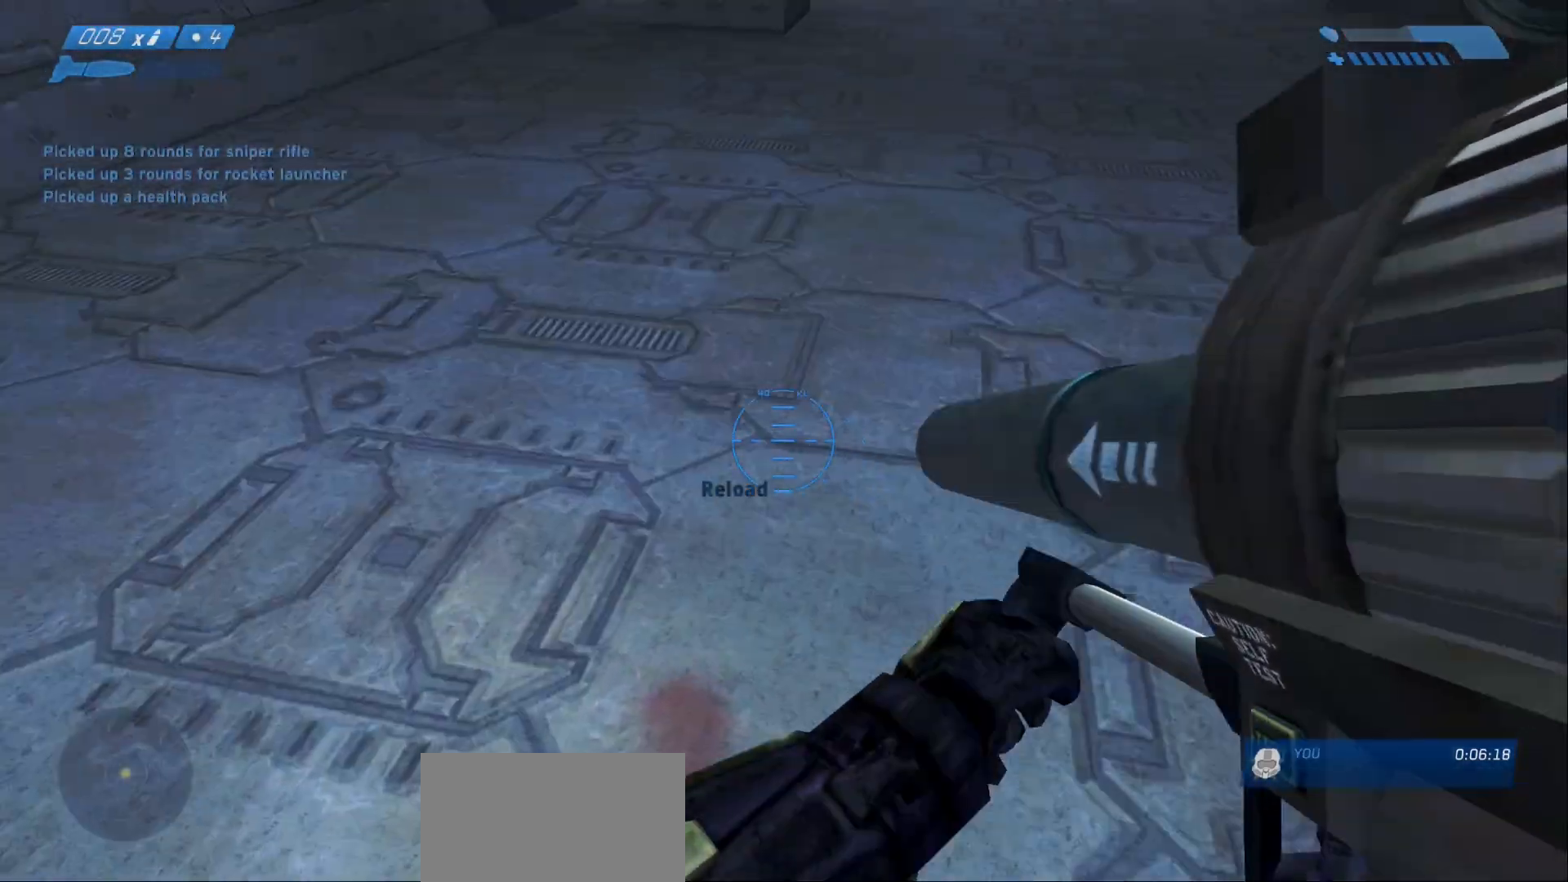
{"keys": ["a", "w"], "mouse": [], "events": [[50, "a", "down"]]}
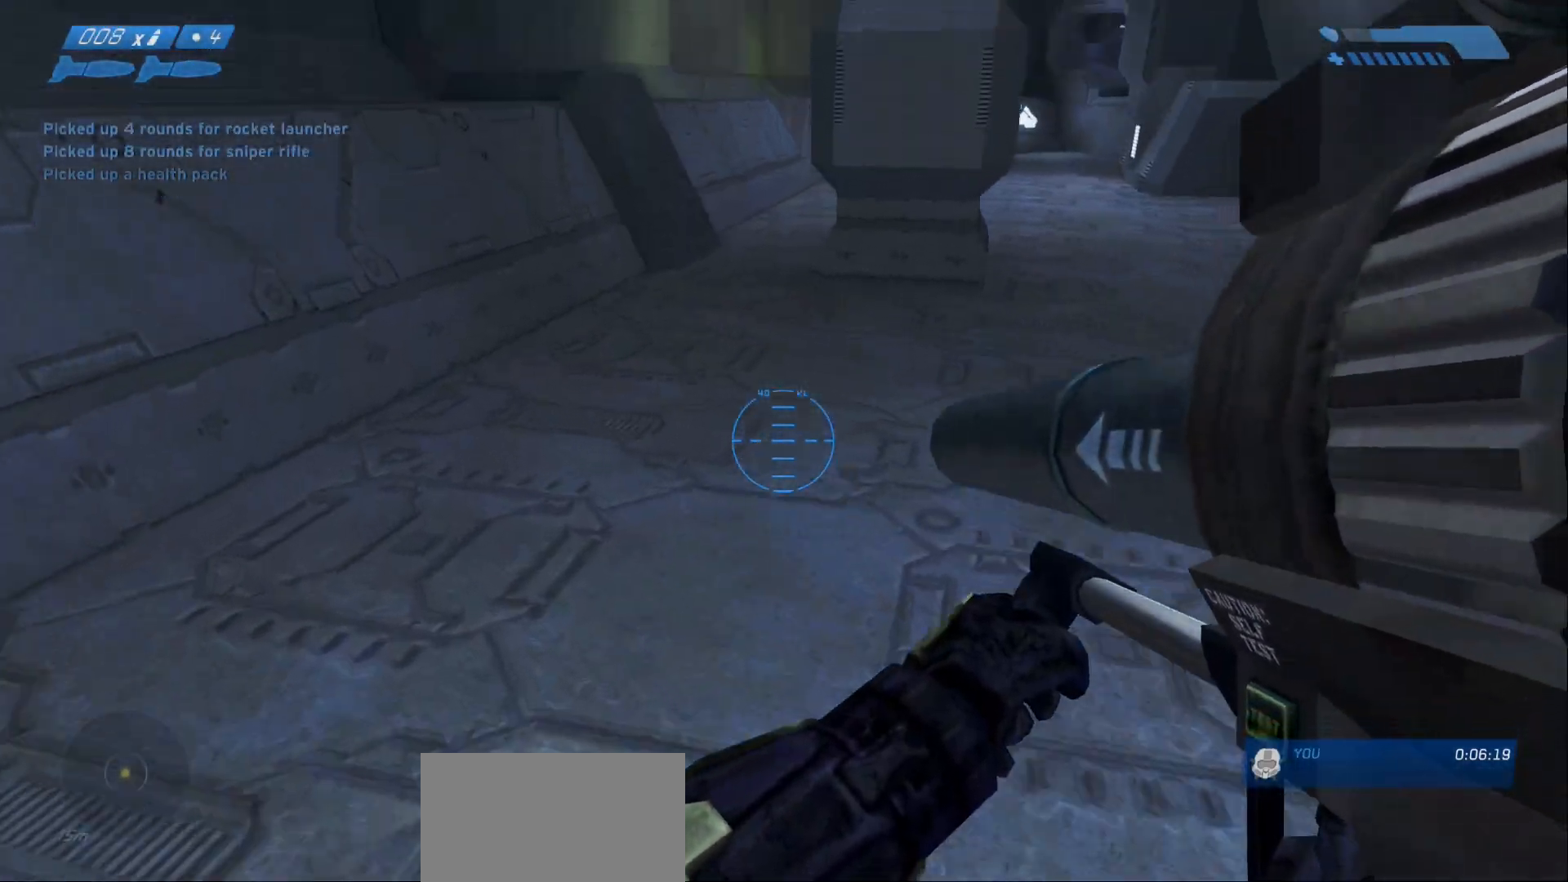
{"keys": ["w"], "mouse": [], "events": [[33, "a", "up"], [133, "g", "down"], [200, "g", "up"]]}
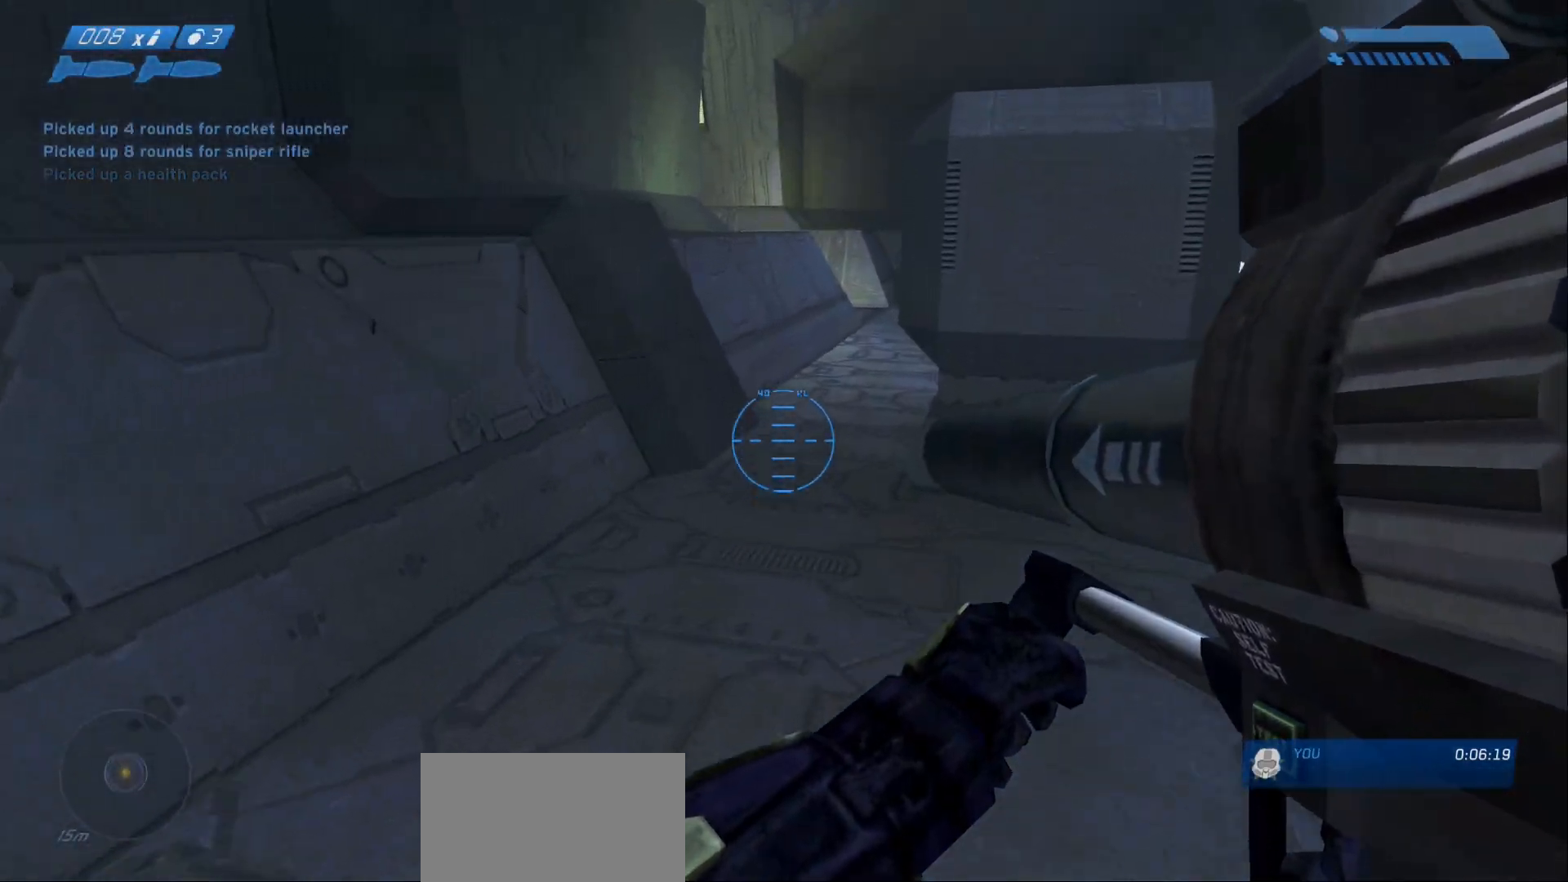
{"keys": ["w"], "mouse": [], "events": []}
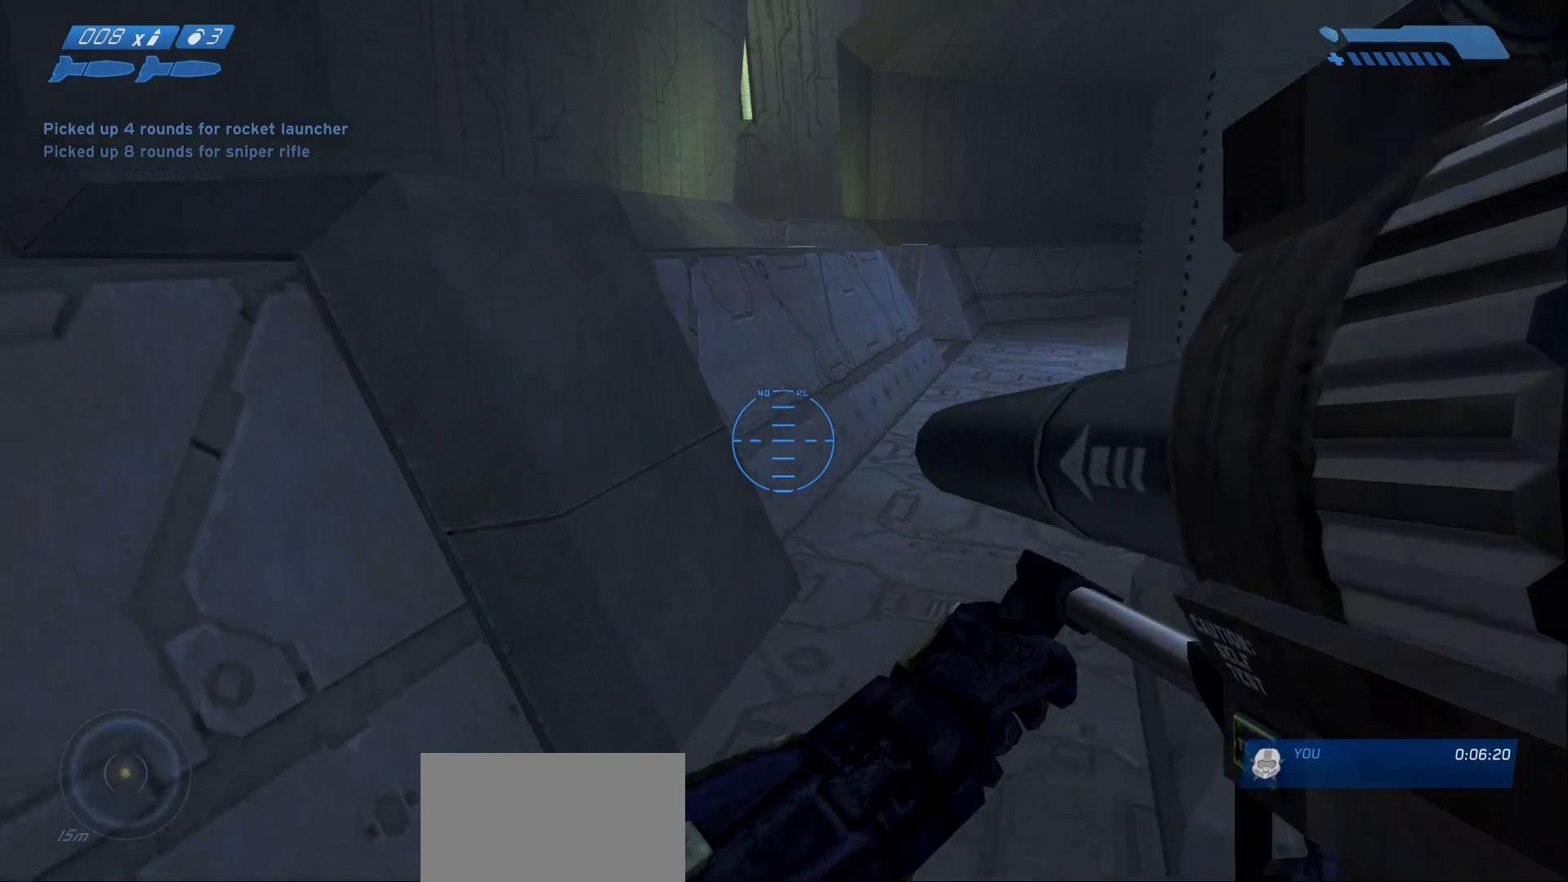
{"keys": ["w"], "mouse": [], "events": [[50, "space", "down"], [200, "space", "up"]]}
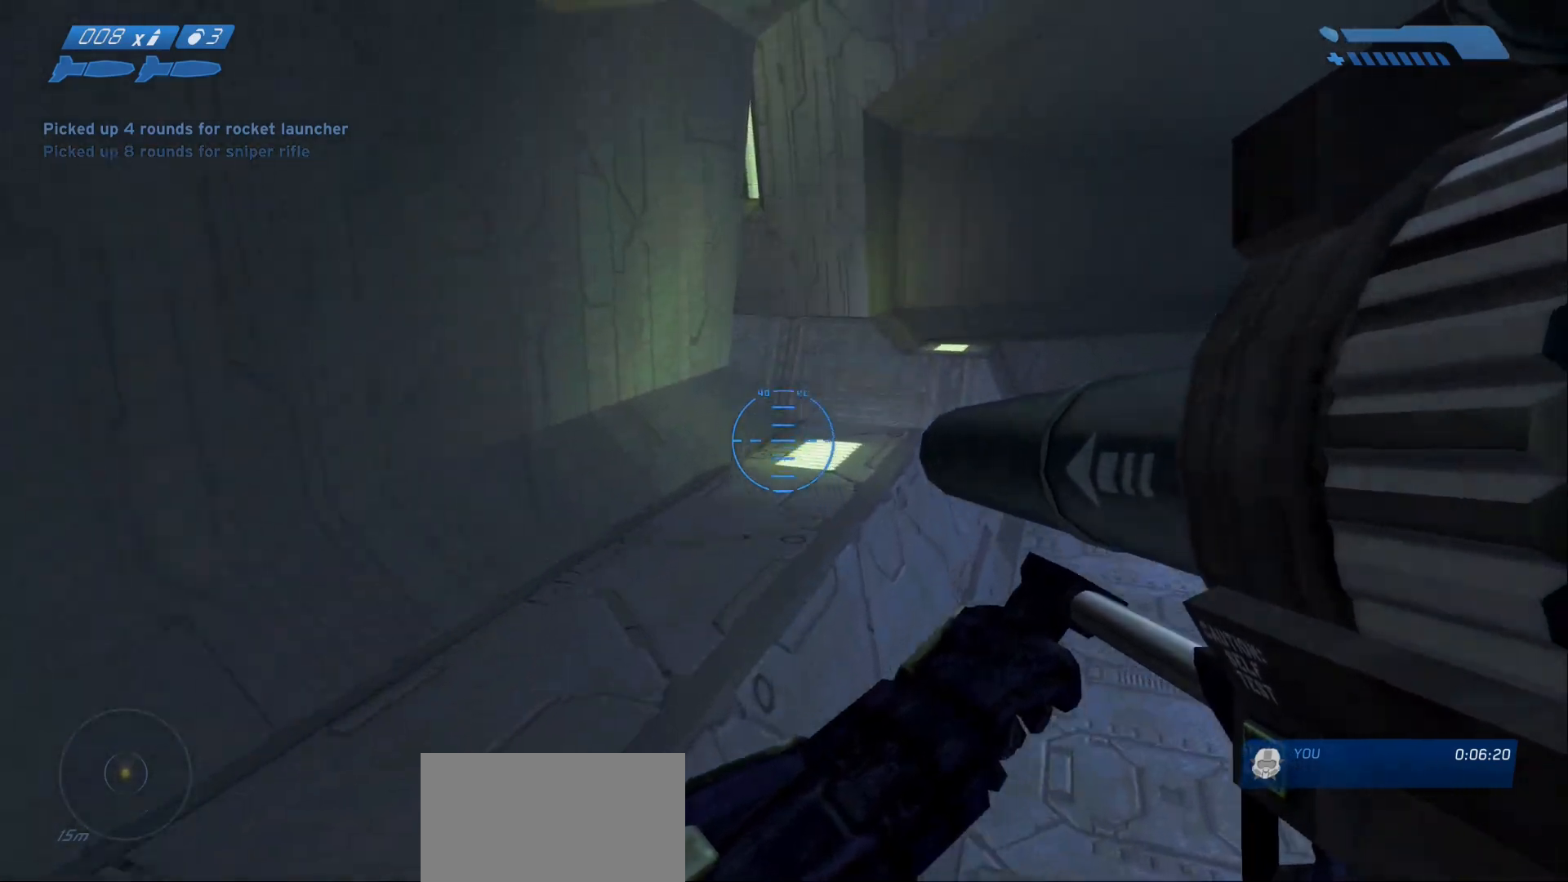
{"keys": ["w"], "mouse": [], "events": []}
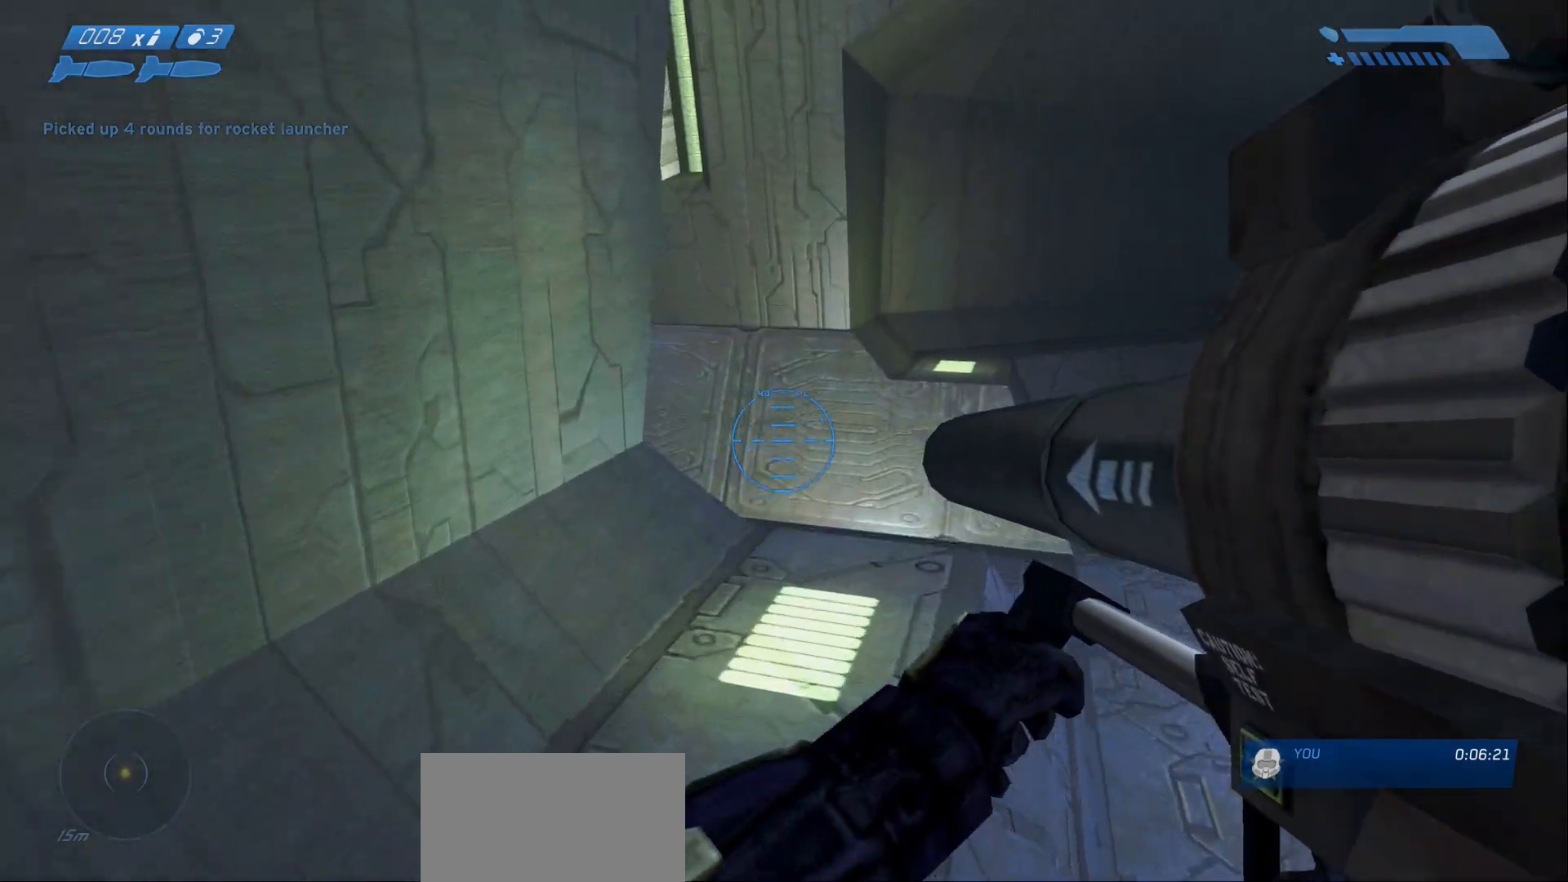
{"keys": ["w"], "mouse": [], "events": []}
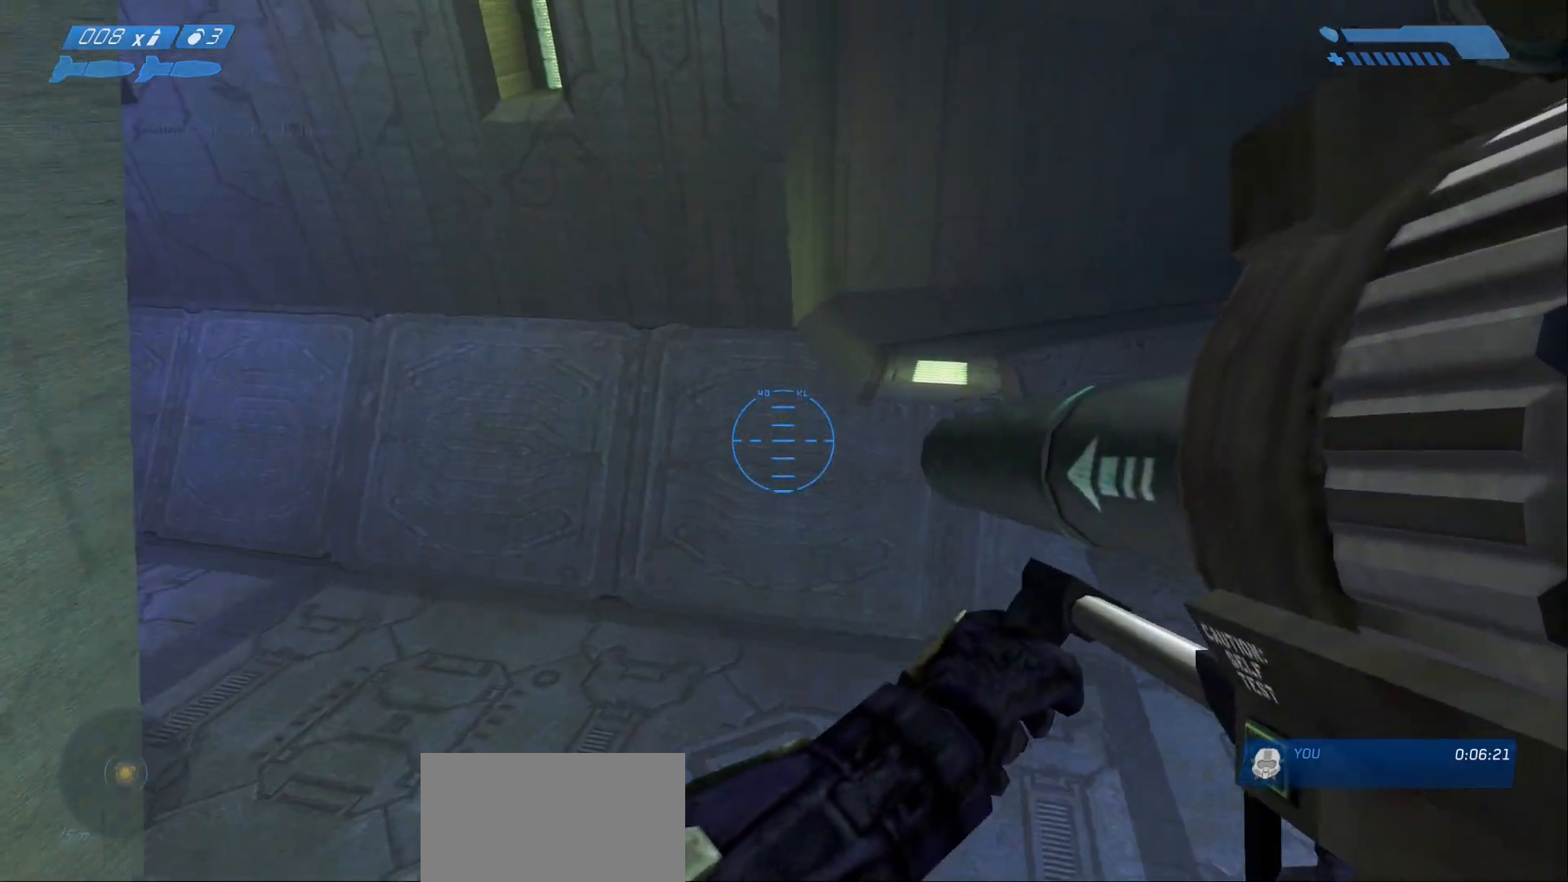
{"keys": ["w"], "mouse": [], "events": []}
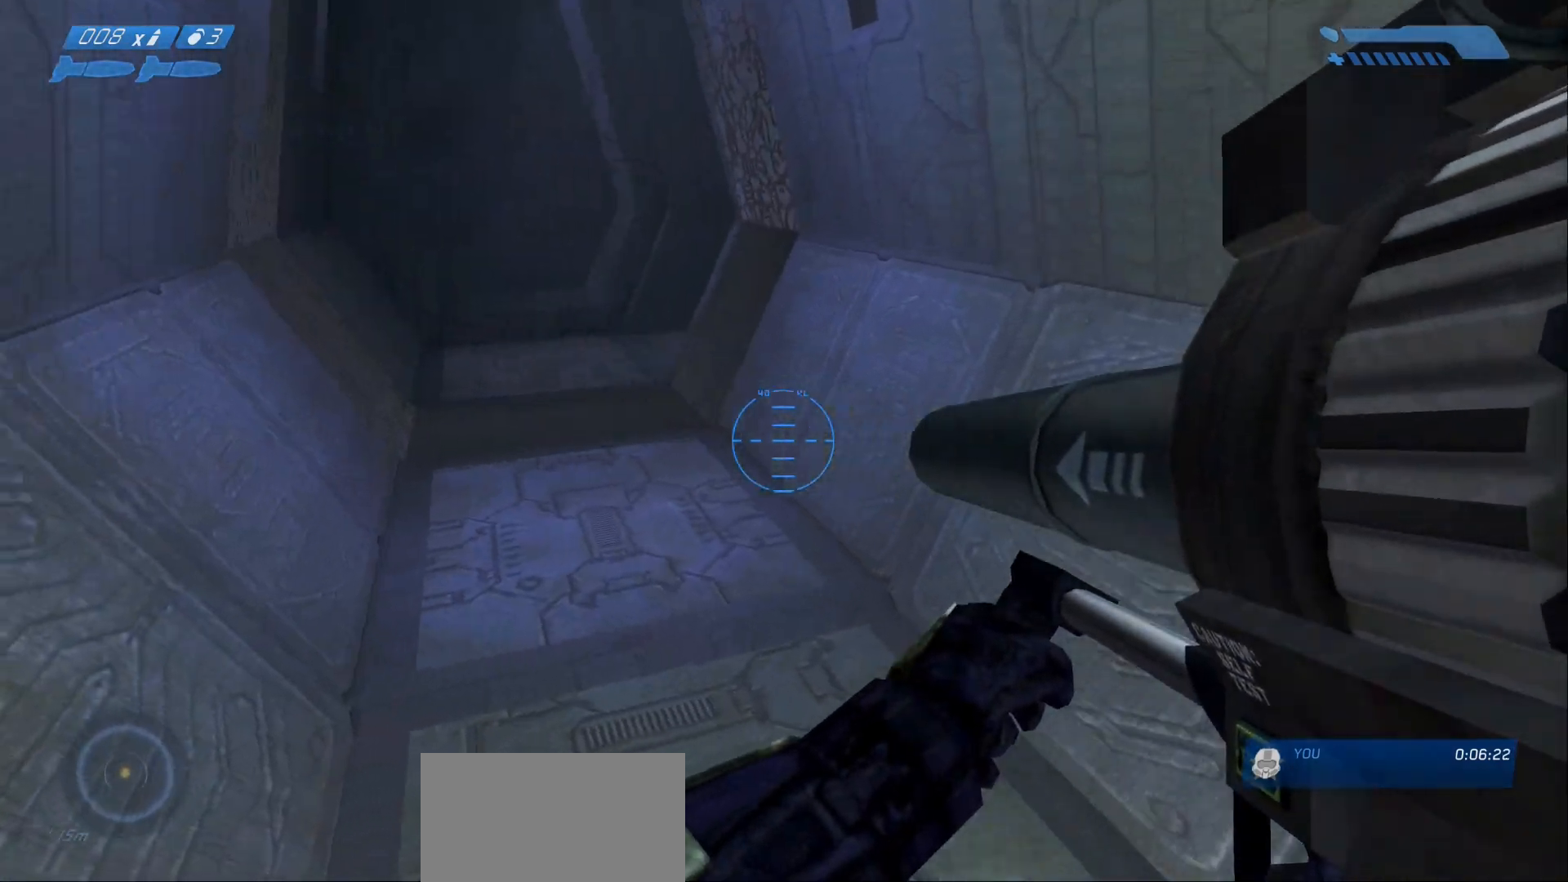
{"keys": ["w"], "mouse": [], "events": []}
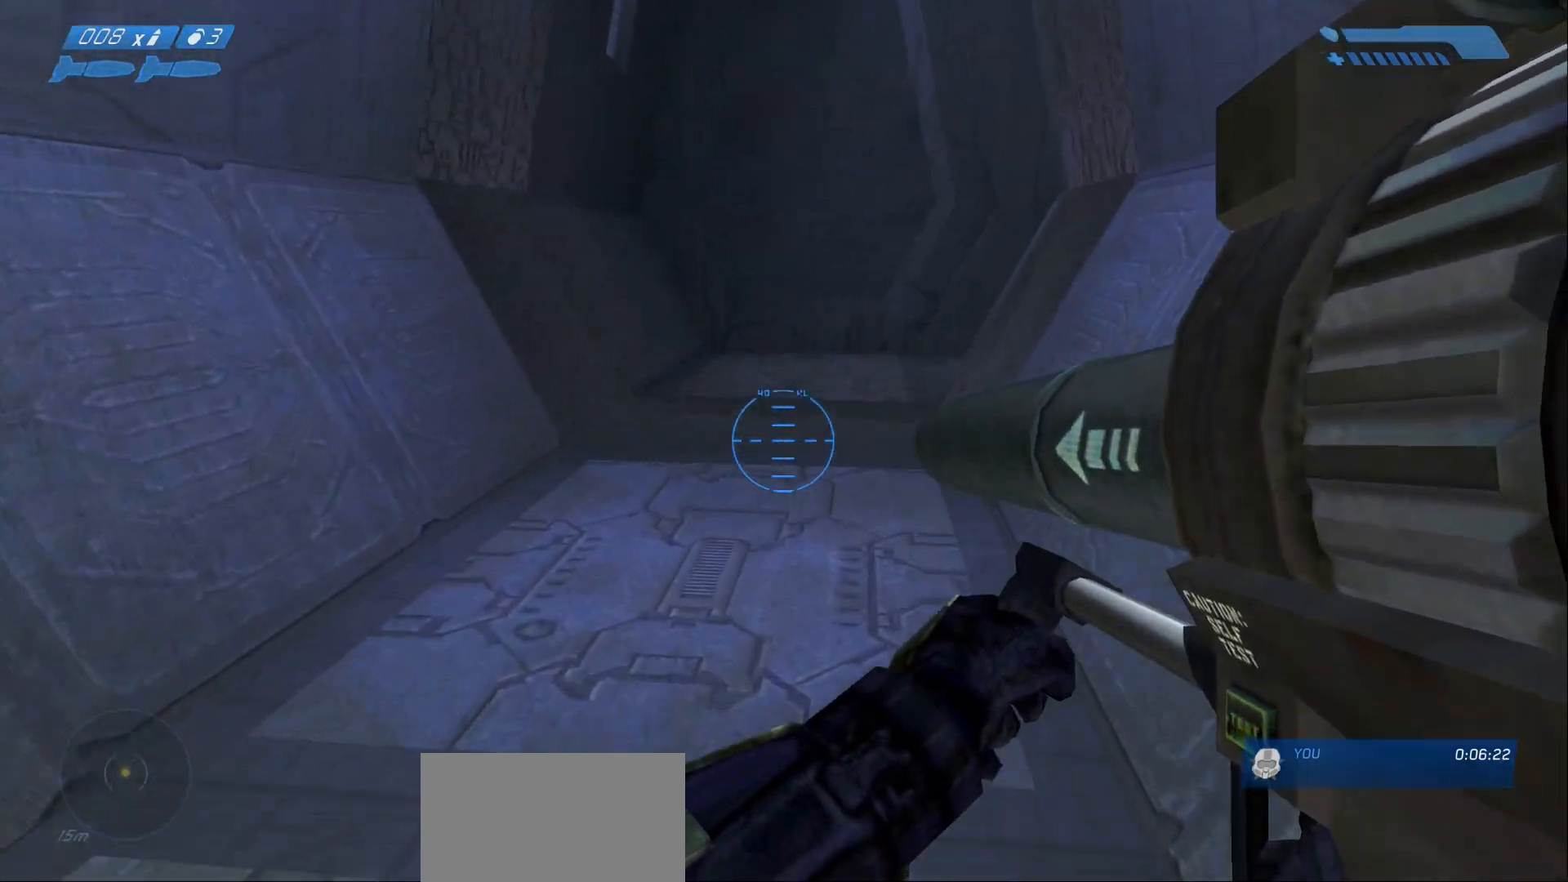
{"keys": ["a", "w"], "mouse": [], "events": [[450, "a", "down"]]}
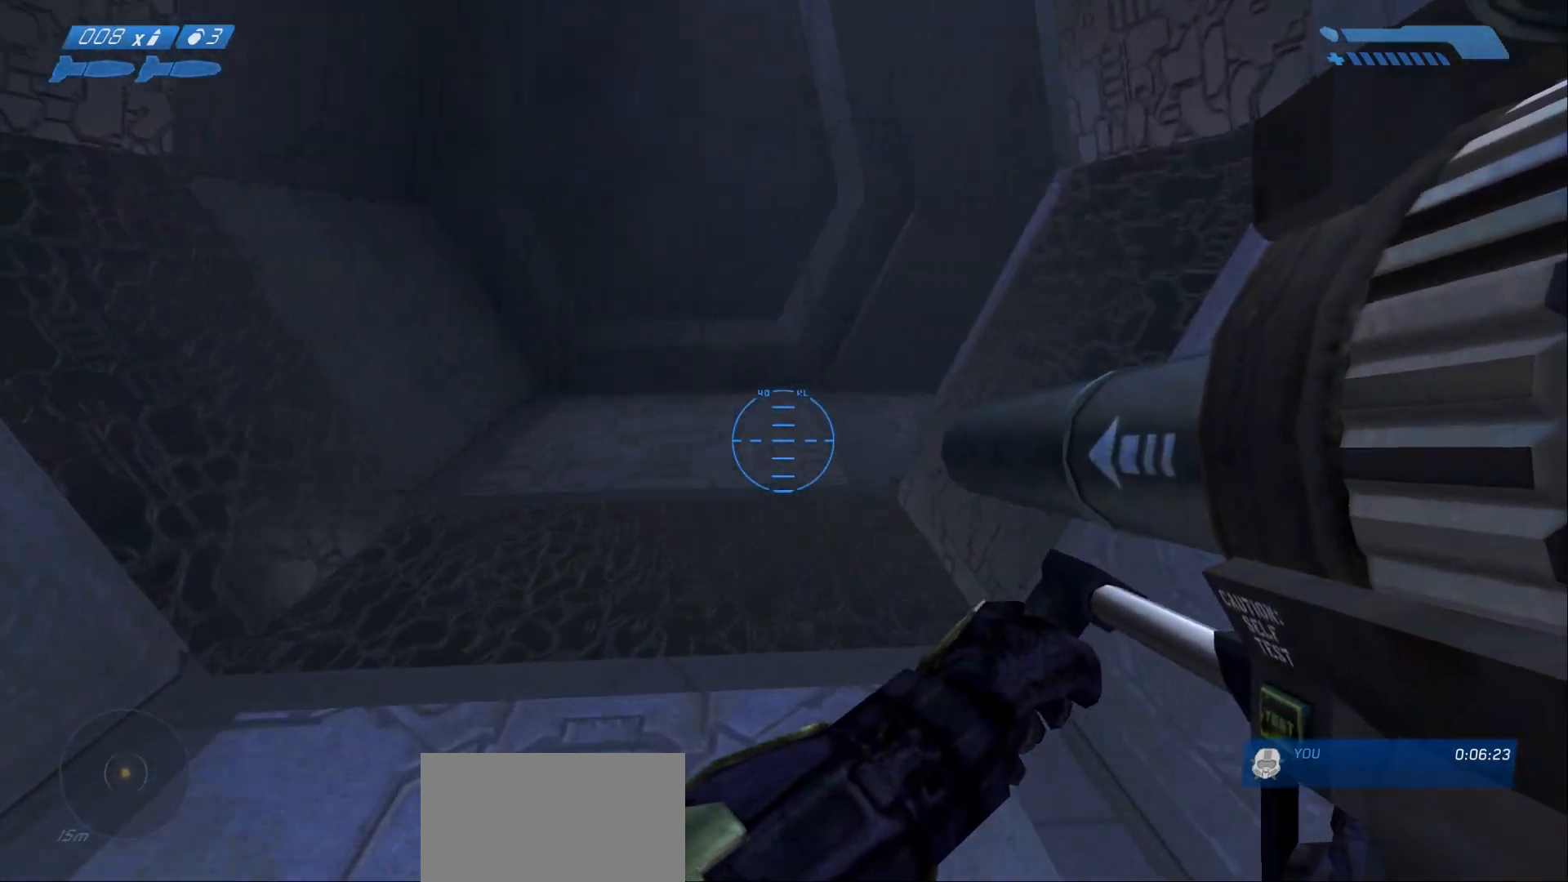
{"keys": ["a", "w"], "mouse": [], "events": []}
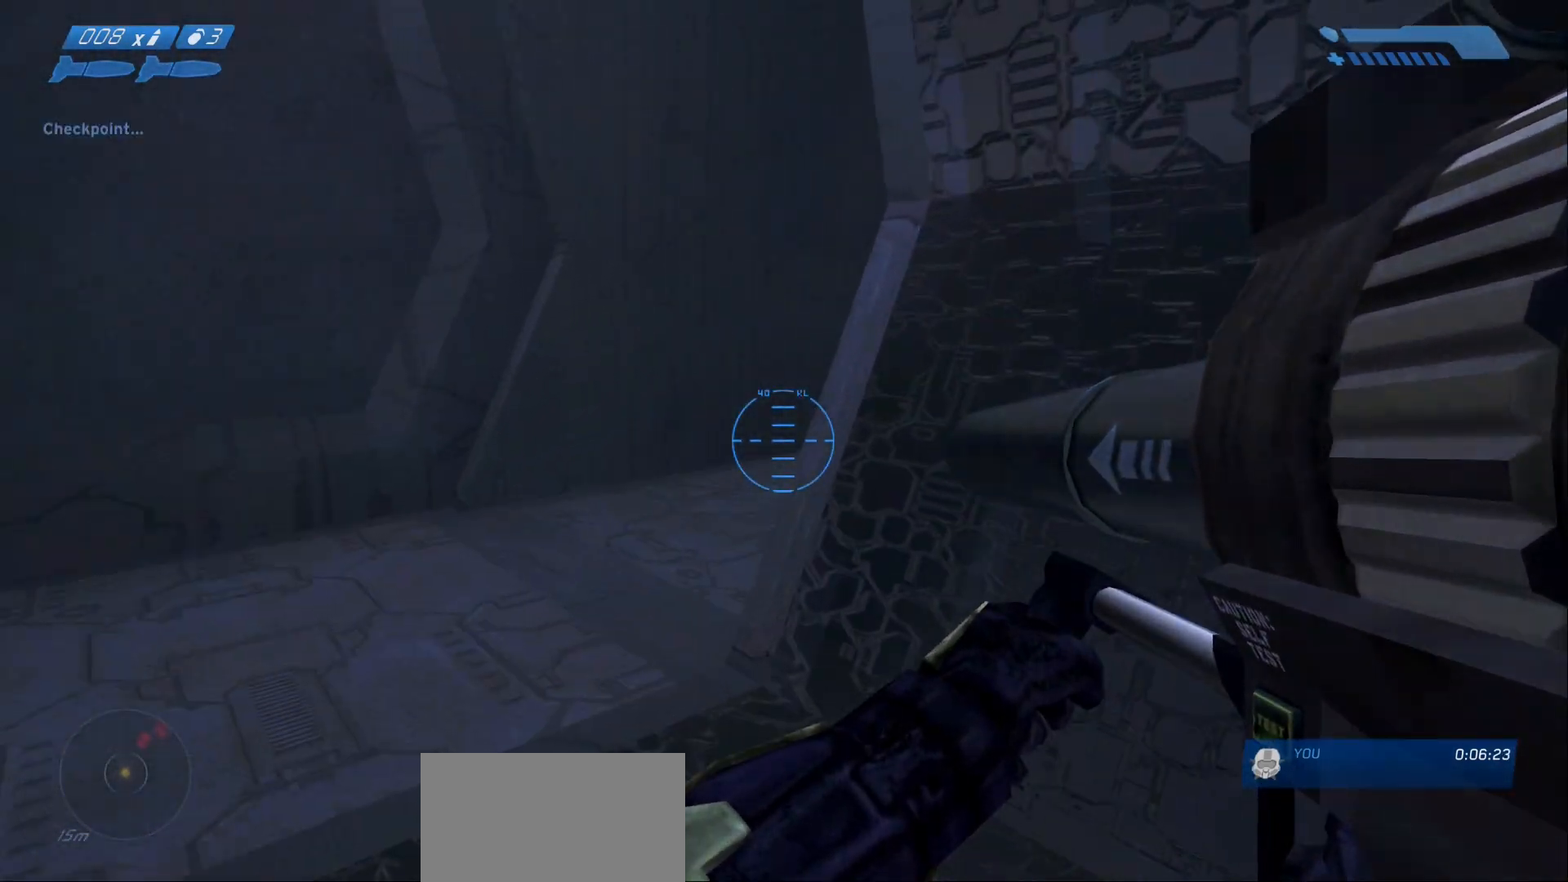
{"keys": [], "mouse": [], "events": [[300, "a", "up"], [300, "mouse_right", "down"], [300, "w", "up"], [383, "mouse_right", "up"]]}
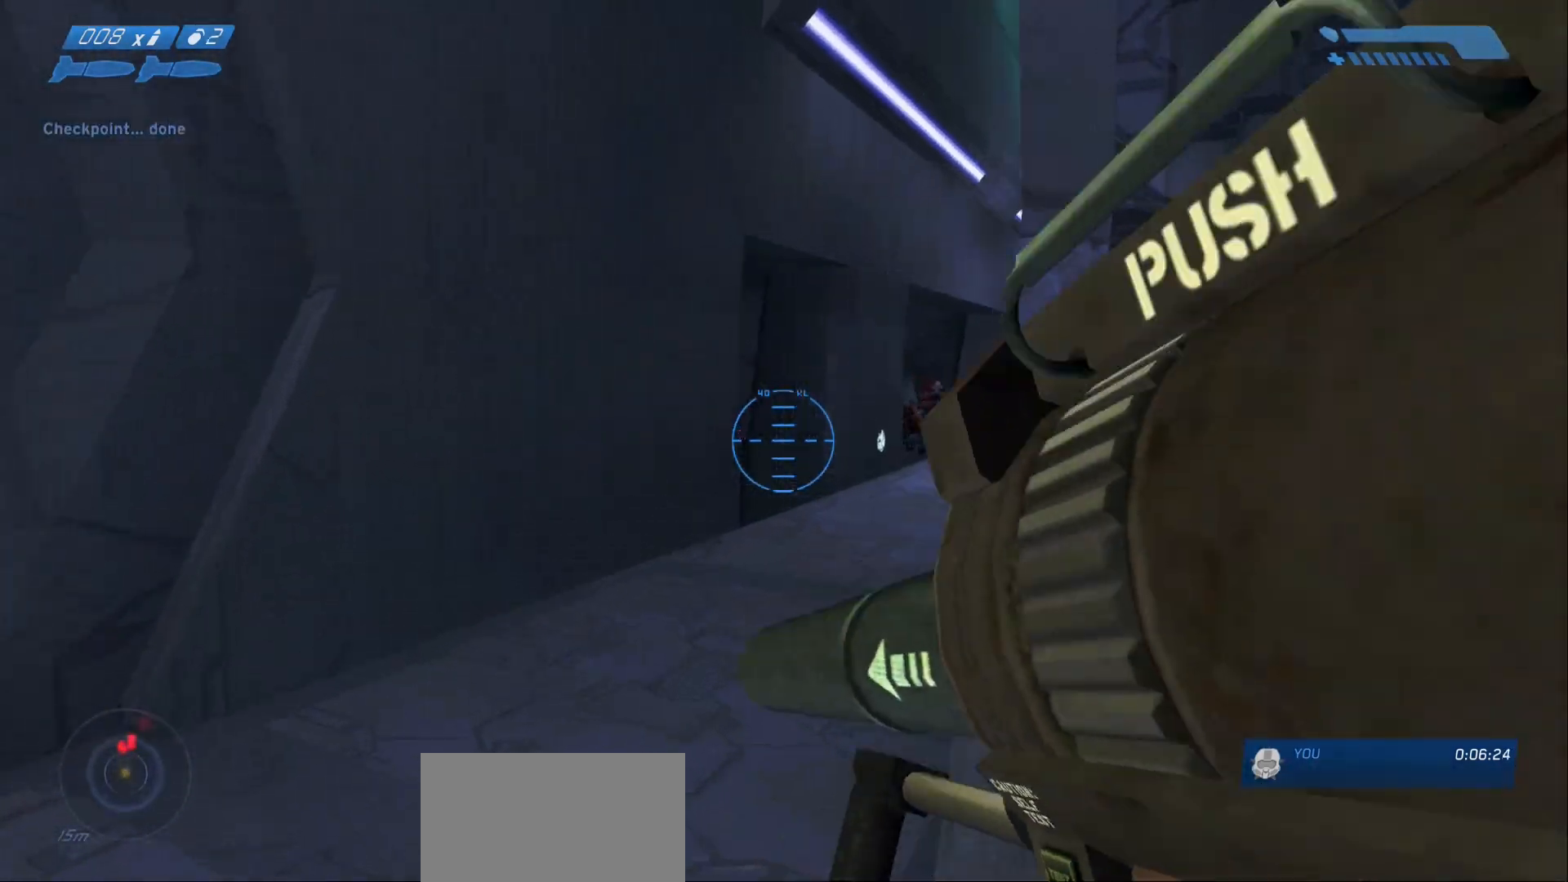
{"keys": ["w"], "mouse": [], "events": [[133, "s", "down"], [217, "a", "down"], [367, "s", "up"], [500, "a", "up"], [500, "w", "down"]]}